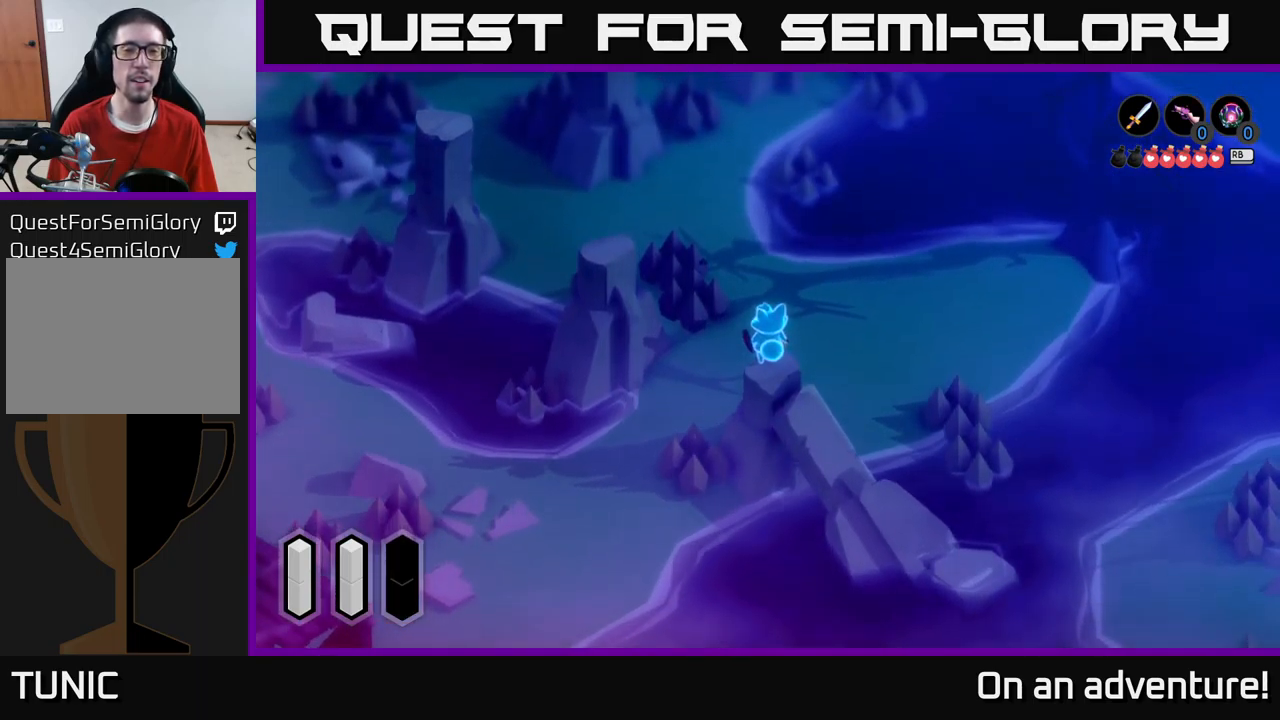
Gameplay with a controller (Xbox layout); each line is a JSON object with the inputs held at the frame after it. "events" lists button and stick changes between this image and that frame as [ms after this image, input, new state], when the widget could be followed in between.
{"buttons": [], "left_stick": "up-left", "right_stick": "up", "events": [[417, "left_stick", "up-left"]]}
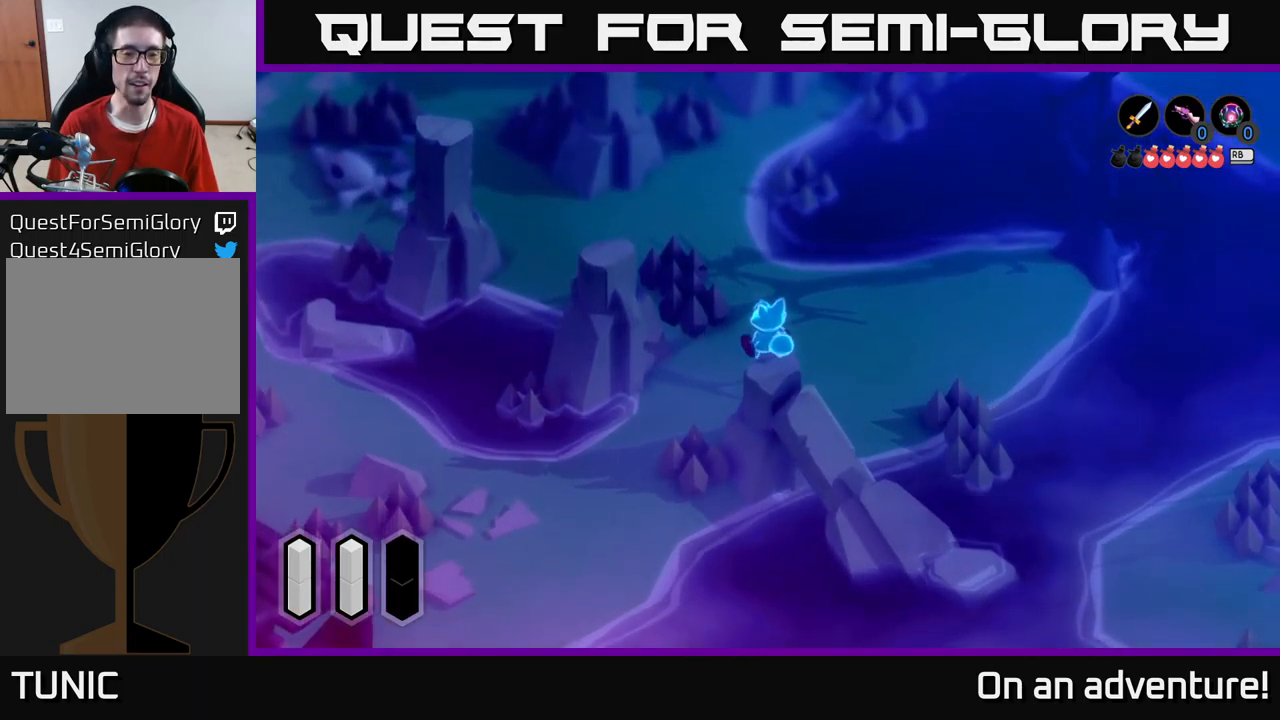
{"buttons": [], "left_stick": "center", "right_stick": "center", "events": [[83, "left_stick", "center"], [400, "right_stick", "center"]]}
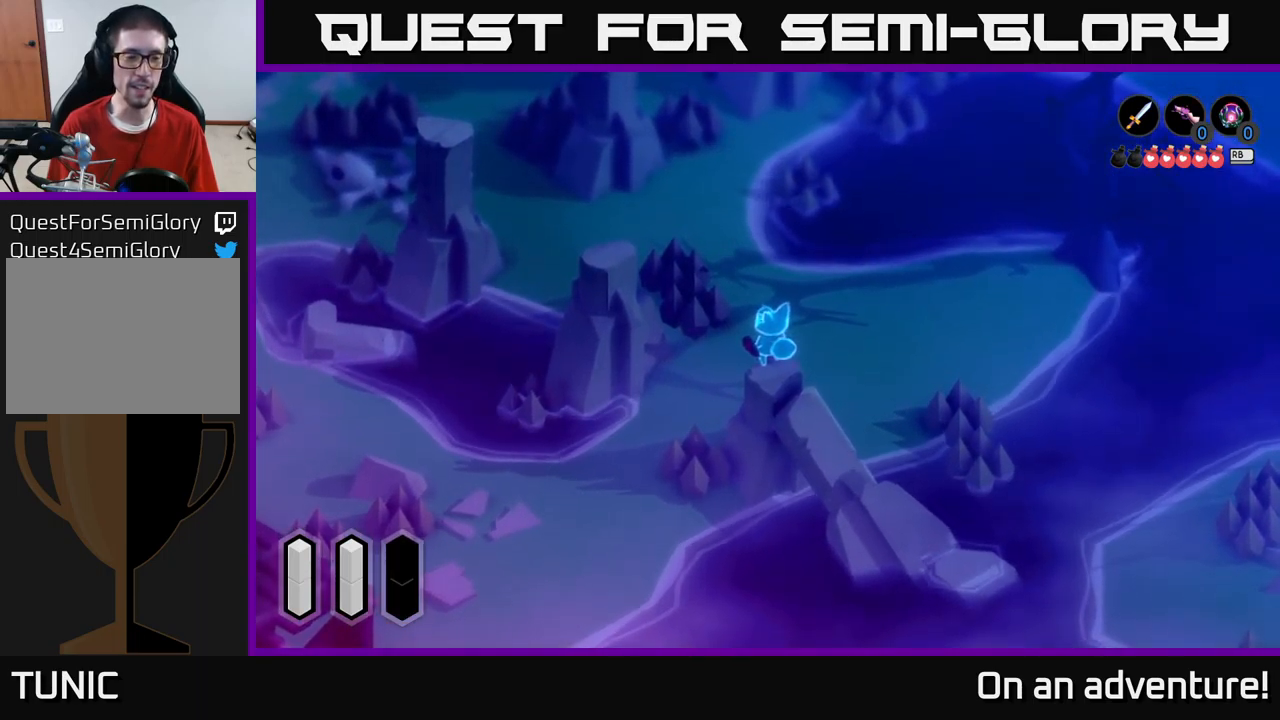
{"buttons": [], "left_stick": "up-left", "right_stick": "center", "events": [[433, "left_stick", "up-left"]]}
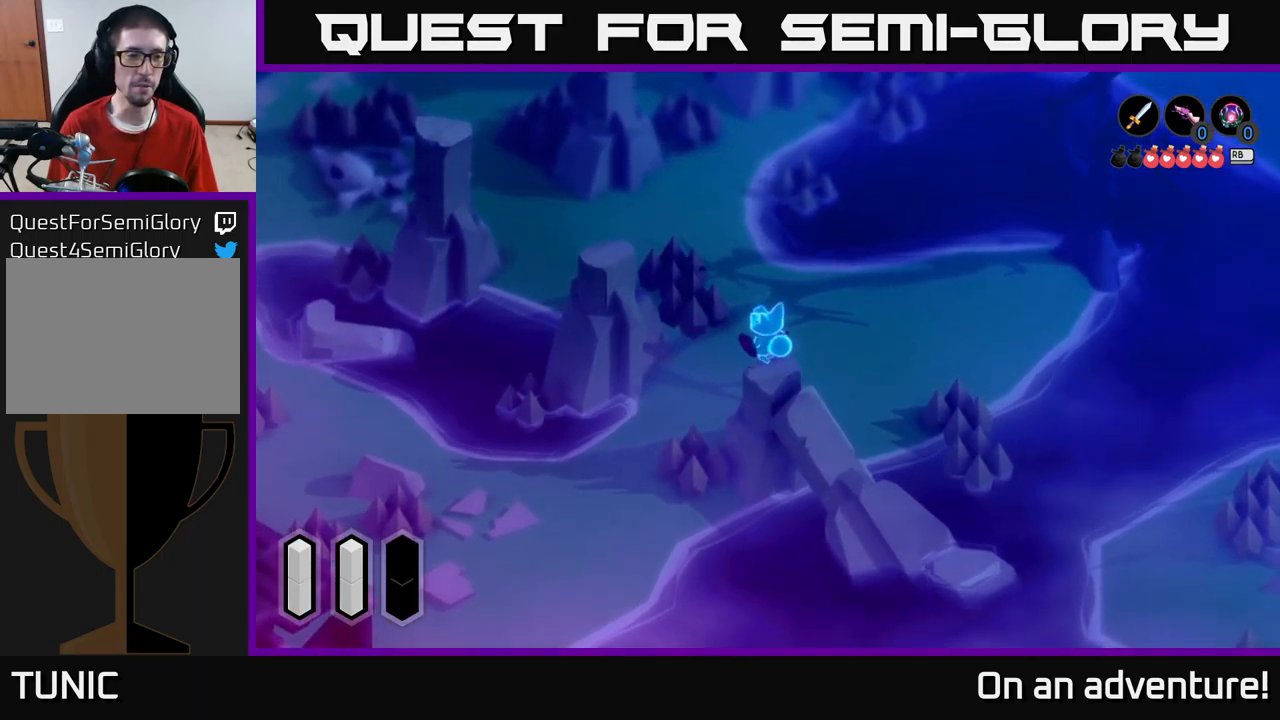
{"buttons": [], "left_stick": "center", "right_stick": "center", "events": [[100, "left_stick", "center"]]}
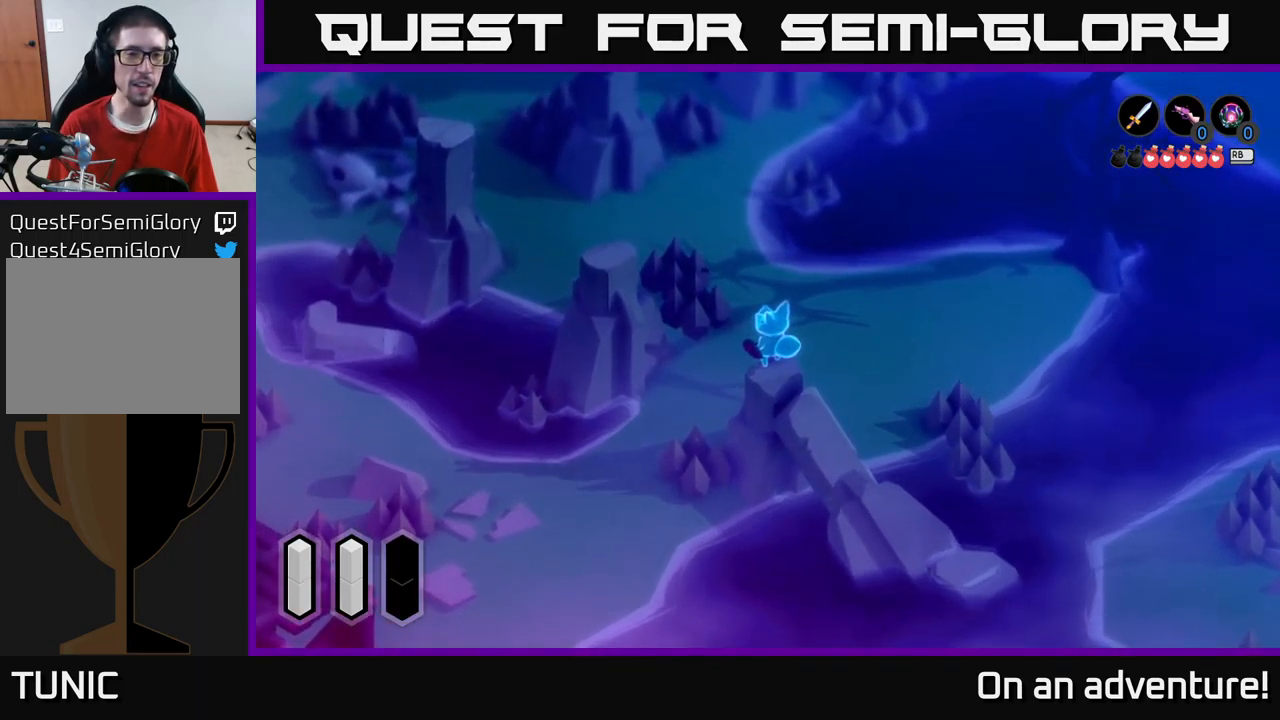
{"buttons": [], "left_stick": "center", "right_stick": "center", "events": [[67, "left_stick", "up-left"], [350, "left_stick", "center"]]}
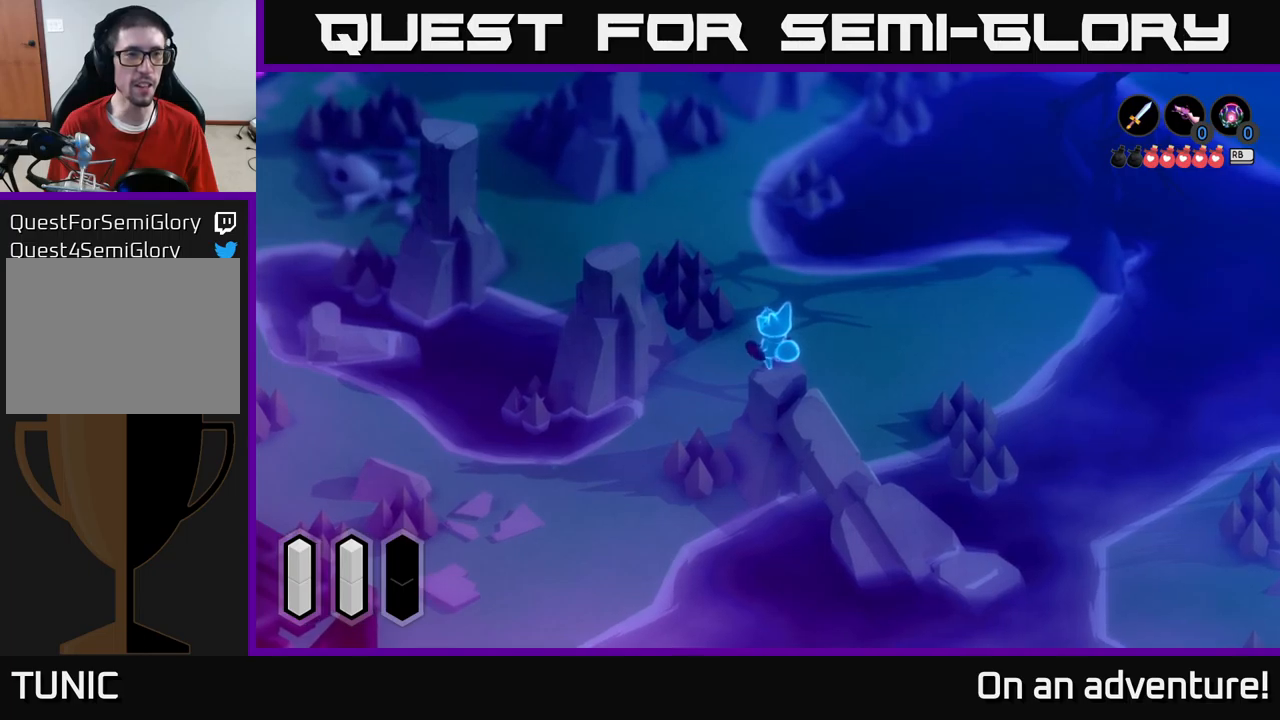
{"buttons": [], "left_stick": "down", "right_stick": "center", "events": [[434, "left_stick", "down"]]}
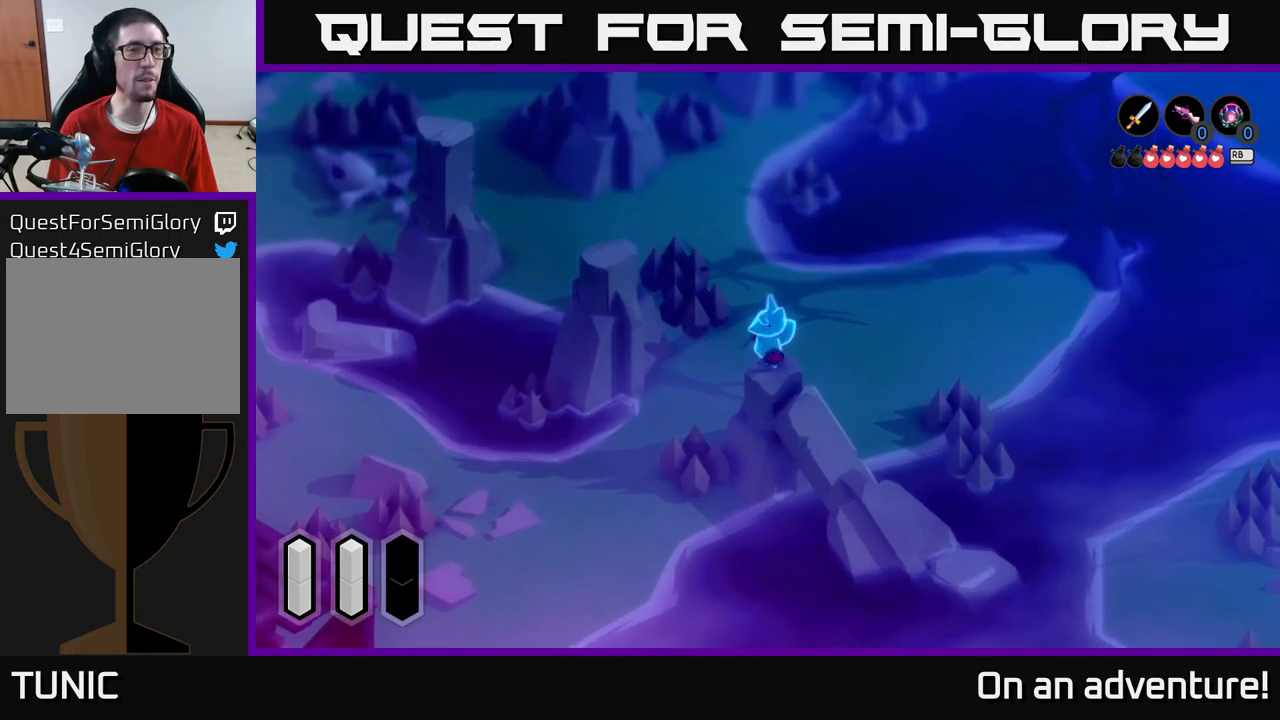
{"buttons": [], "left_stick": "up-left", "right_stick": "center", "events": [[117, "left_stick", "down-right"], [284, "left_stick", "up-left"]]}
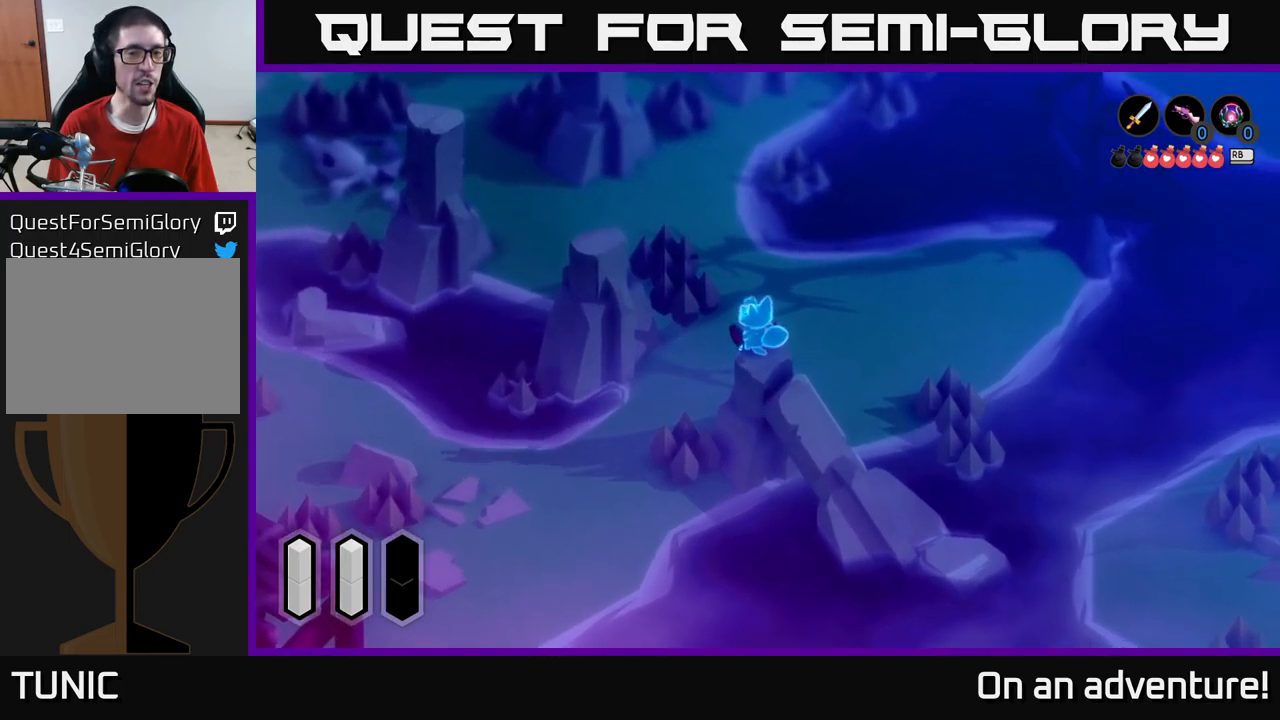
{"buttons": [], "left_stick": "center", "right_stick": "up-left", "events": [[167, "right_stick", "up-left"], [184, "left_stick", "center"]]}
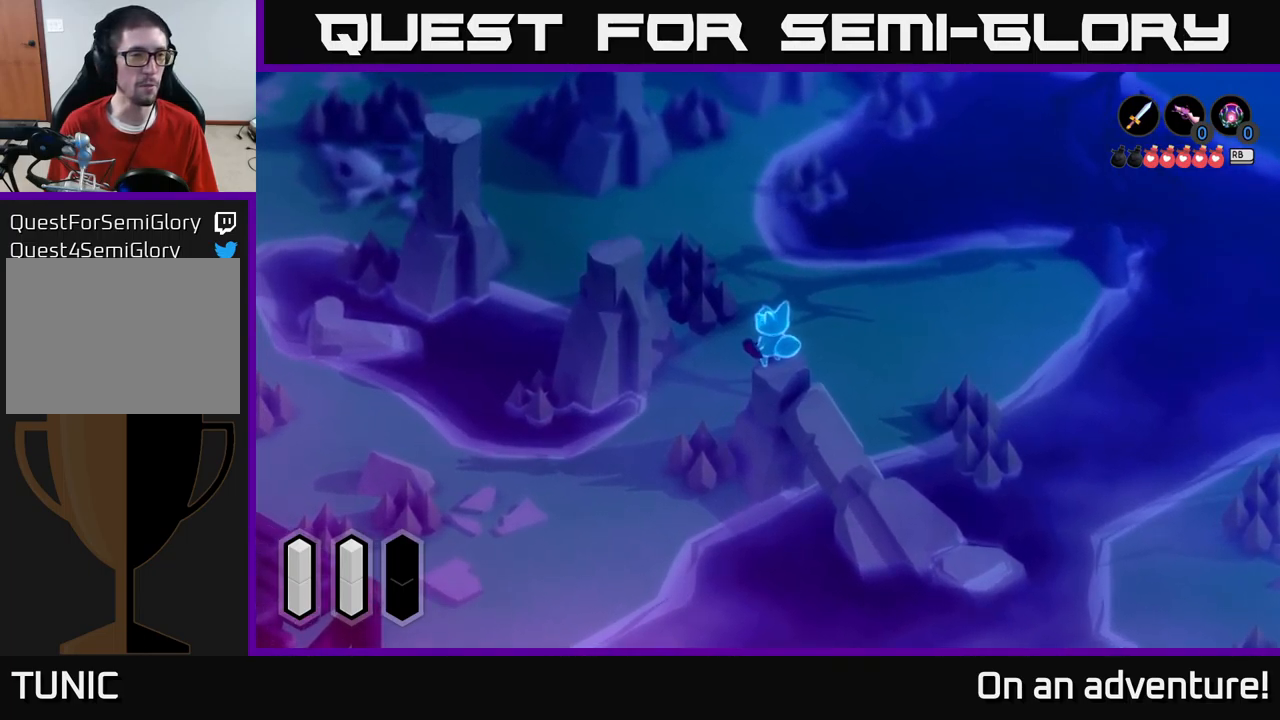
{"buttons": [], "left_stick": "center", "right_stick": "up-left", "events": [[34, "left_stick", "up-left"], [484, "left_stick", "center"]]}
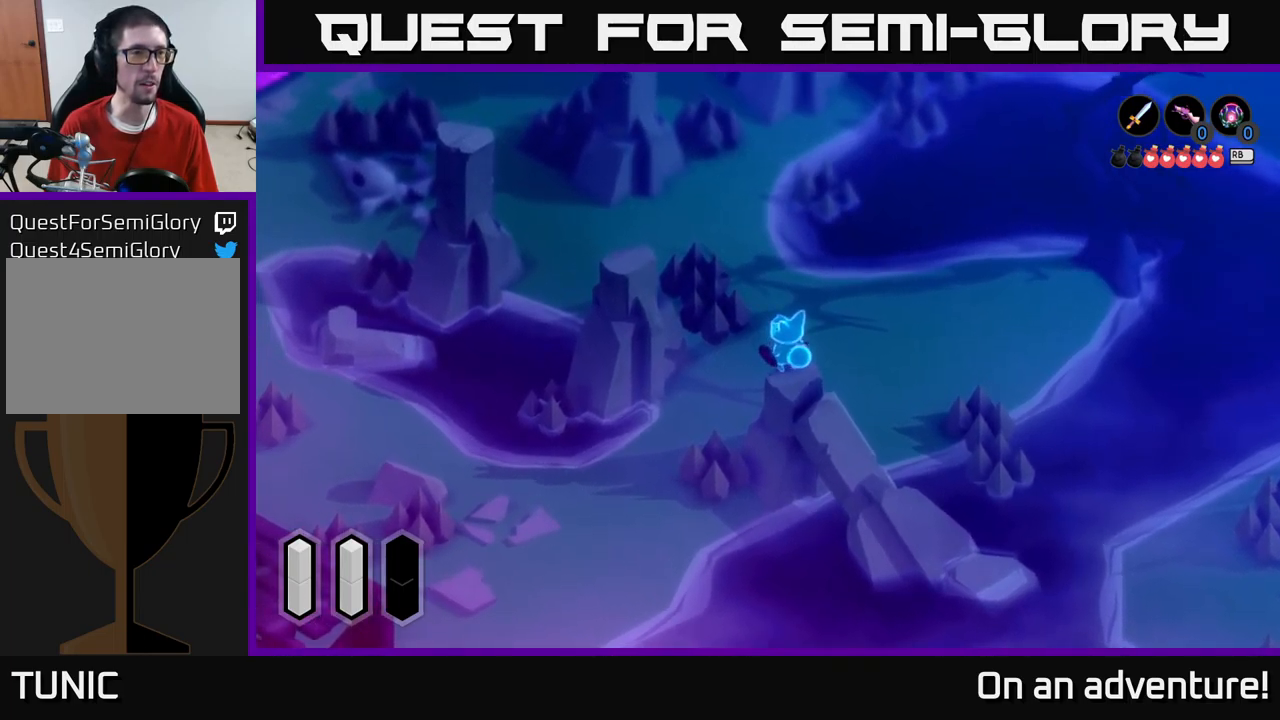
{"buttons": ["L2"], "left_stick": "center", "right_stick": "up-left", "events": [[300, "L2", "down"]]}
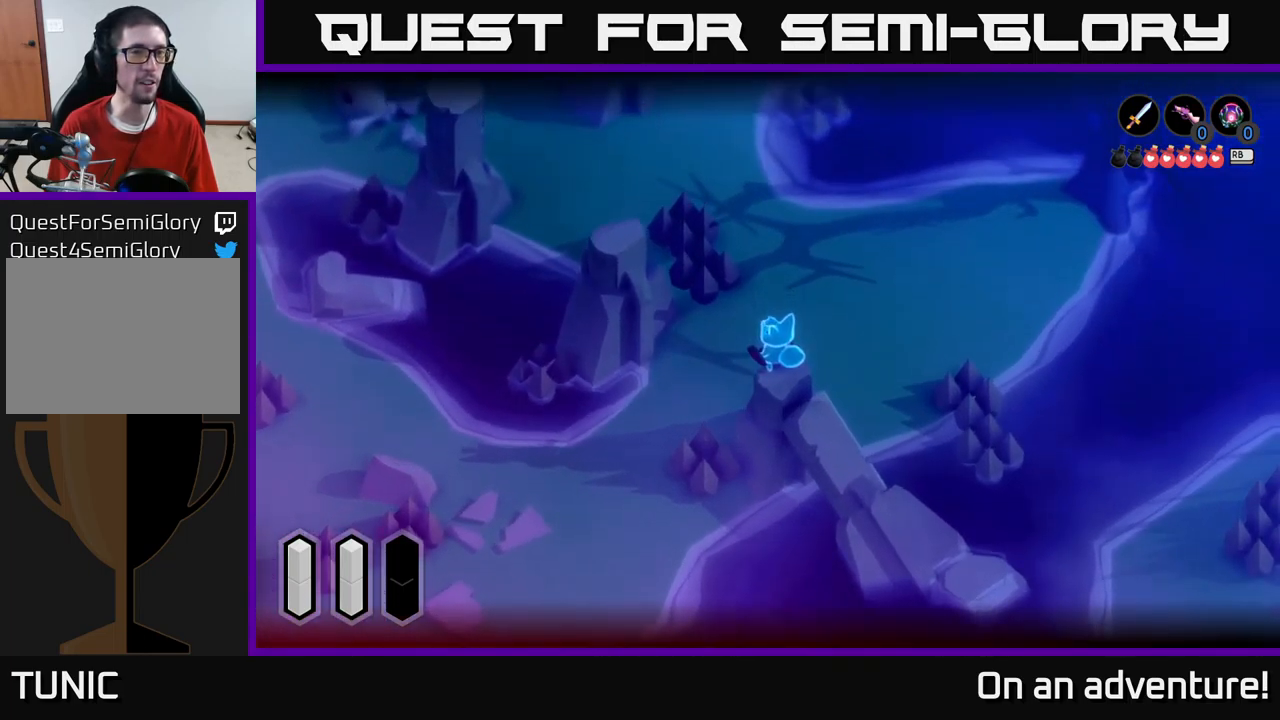
{"buttons": [], "left_stick": "center", "right_stick": "up-left", "events": [[284, "L2", "up"]]}
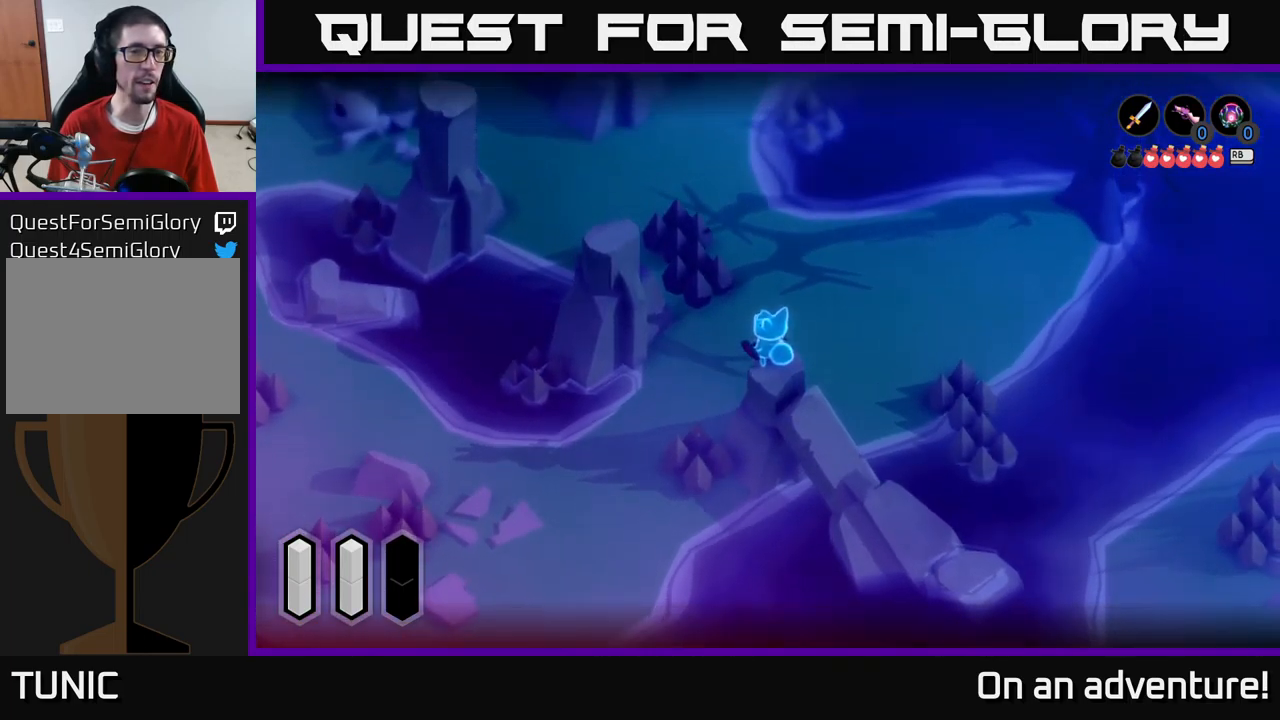
{"buttons": [], "left_stick": "center", "right_stick": "center", "events": [[217, "right_stick", "center"]]}
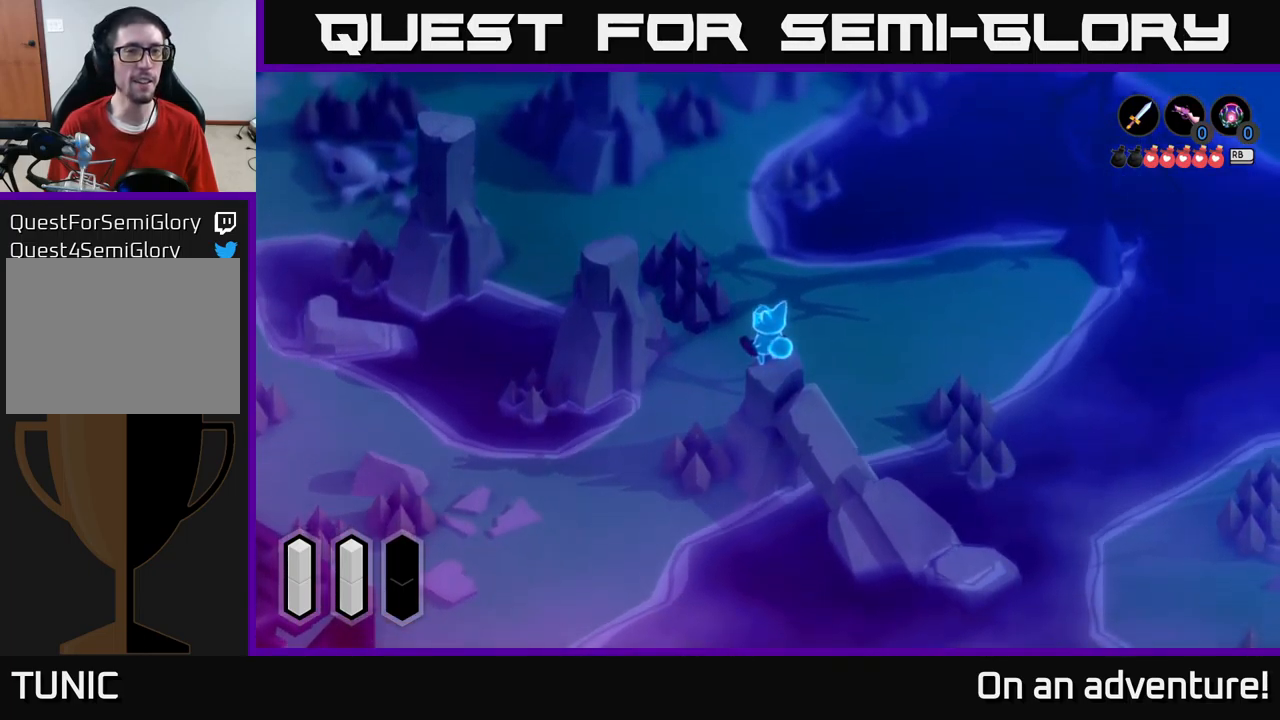
{"buttons": [], "left_stick": "center", "right_stick": "center", "events": [[184, "left_stick", "up-left"], [350, "left_stick", "center"]]}
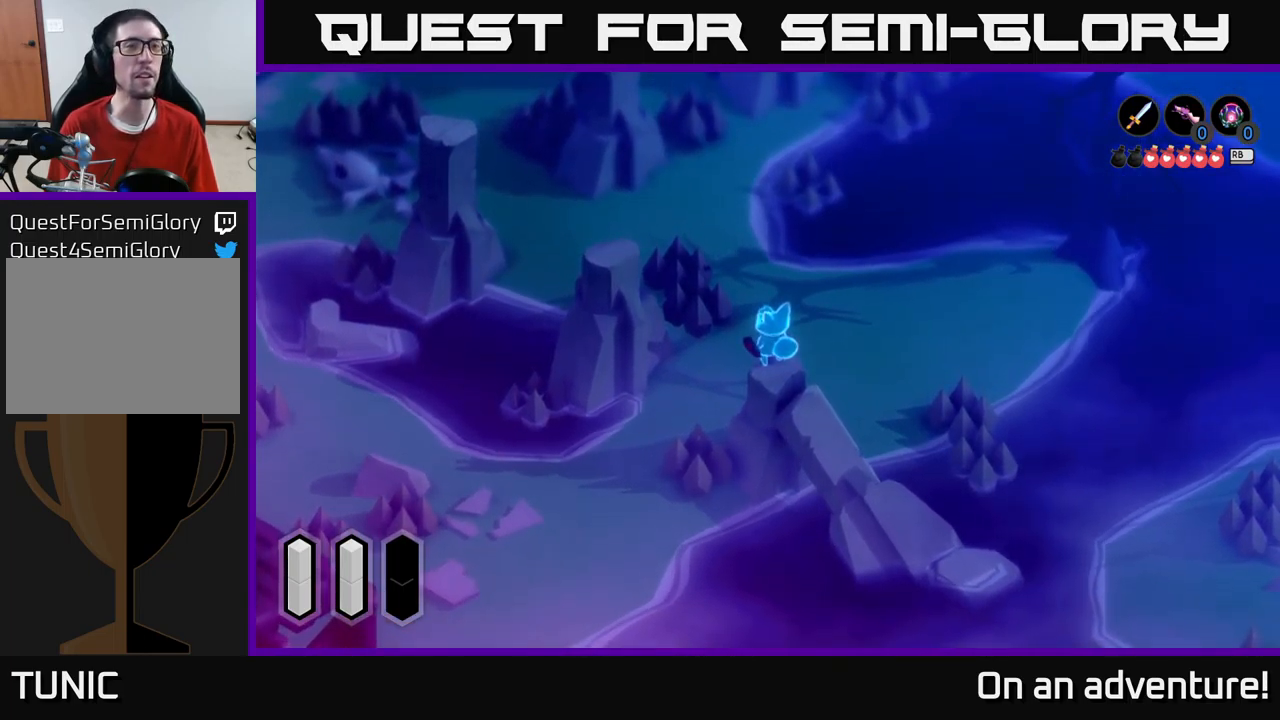
{"buttons": [], "left_stick": "center", "right_stick": "center", "events": []}
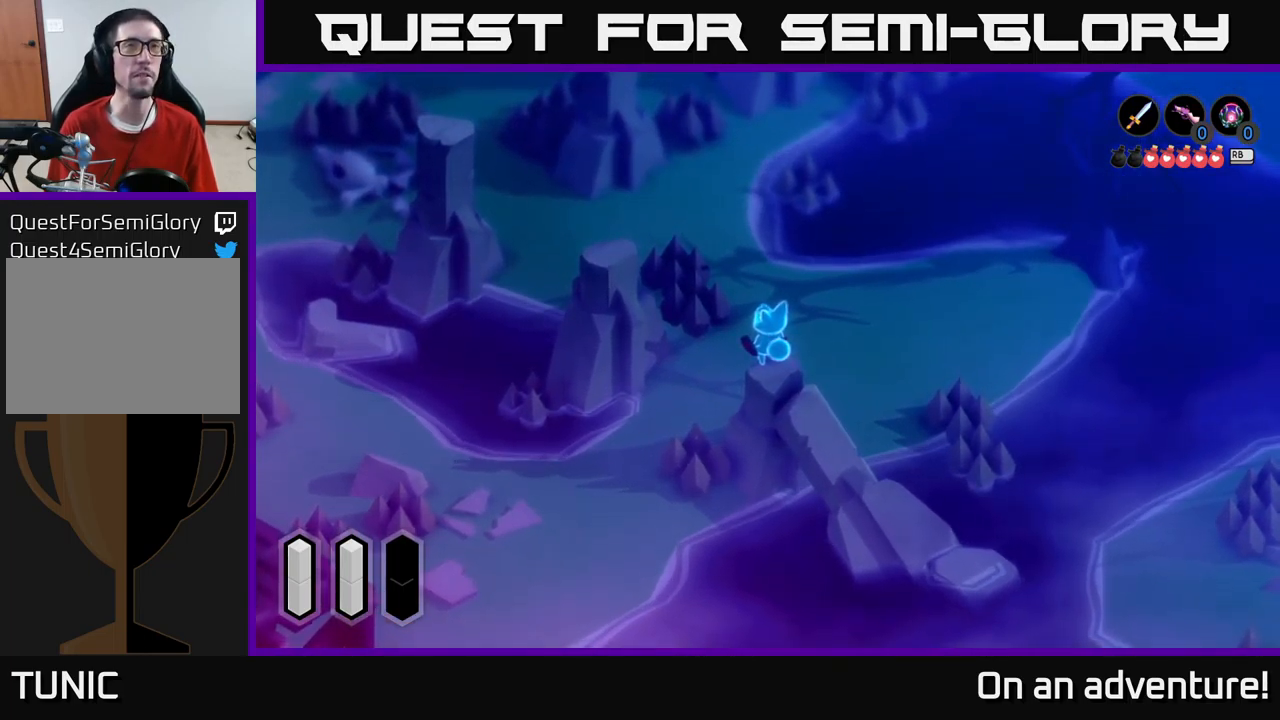
{"buttons": [], "left_stick": "down-right", "right_stick": "center", "events": [[100, "left_stick", "down-right"]]}
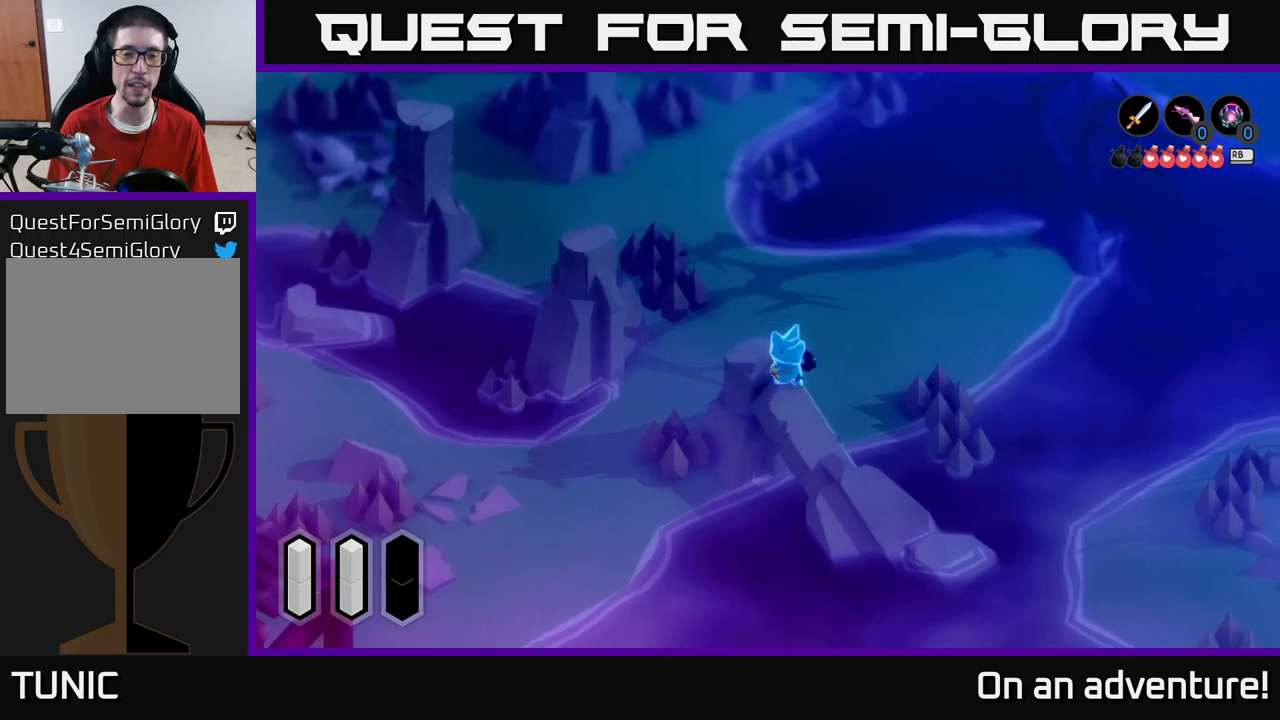
{"buttons": [], "left_stick": "down-right", "right_stick": "center", "events": [[33, "left_stick", "down"], [233, "left_stick", "down-right"]]}
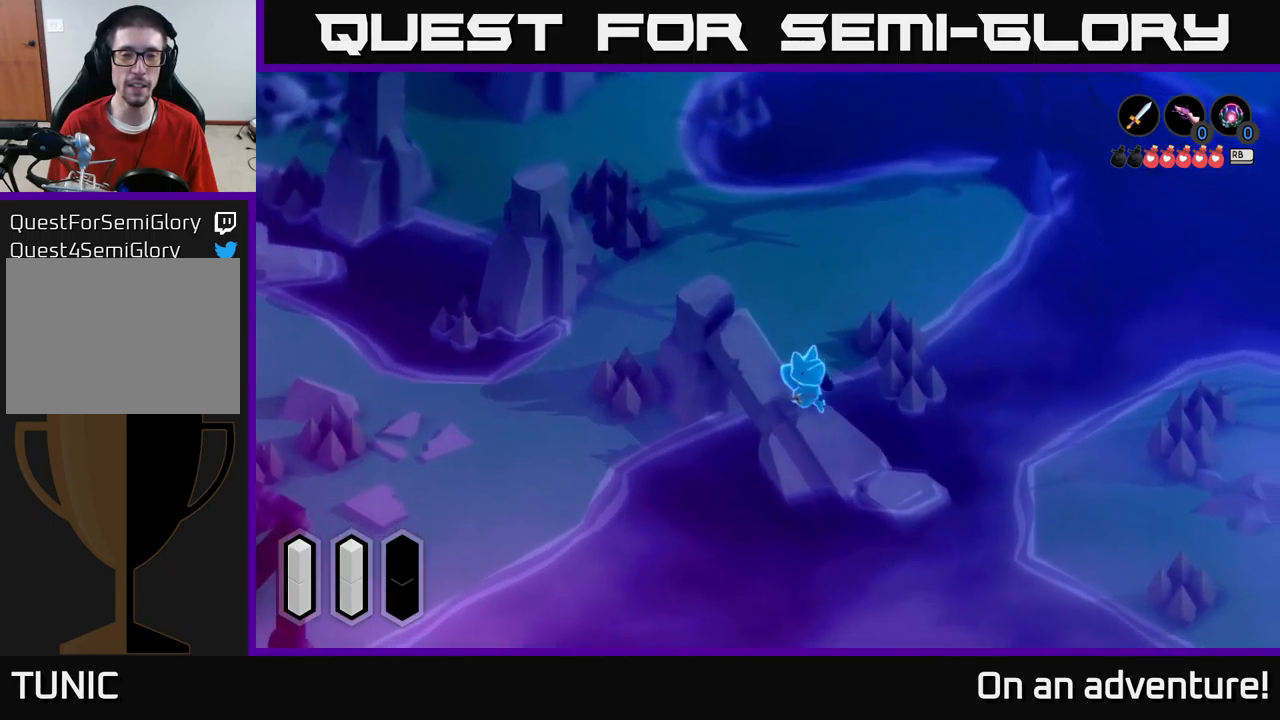
{"buttons": [], "left_stick": "down-right", "right_stick": "center", "events": []}
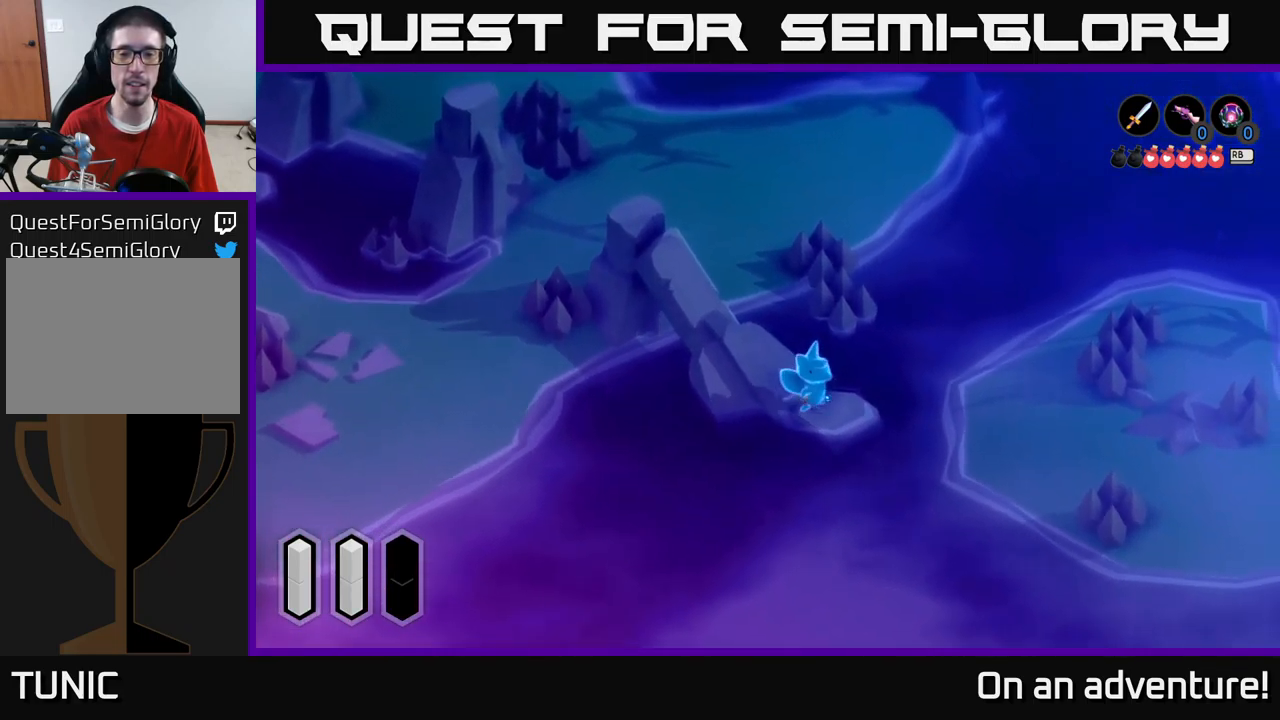
{"buttons": ["A"], "left_stick": "right", "right_stick": "center", "events": [[50, "left_stick", "right"], [367, "A", "down"]]}
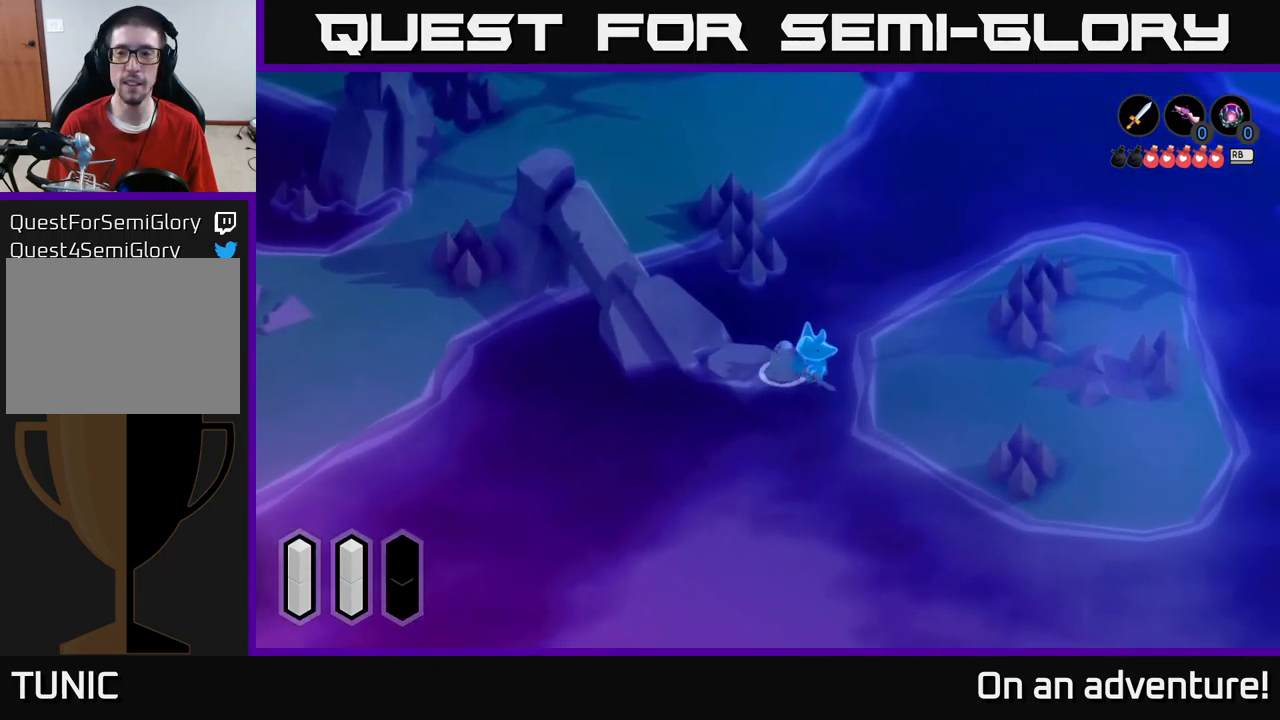
{"buttons": [], "left_stick": "up-right", "right_stick": "center", "events": [[200, "A", "up"], [367, "left_stick", "up-right"]]}
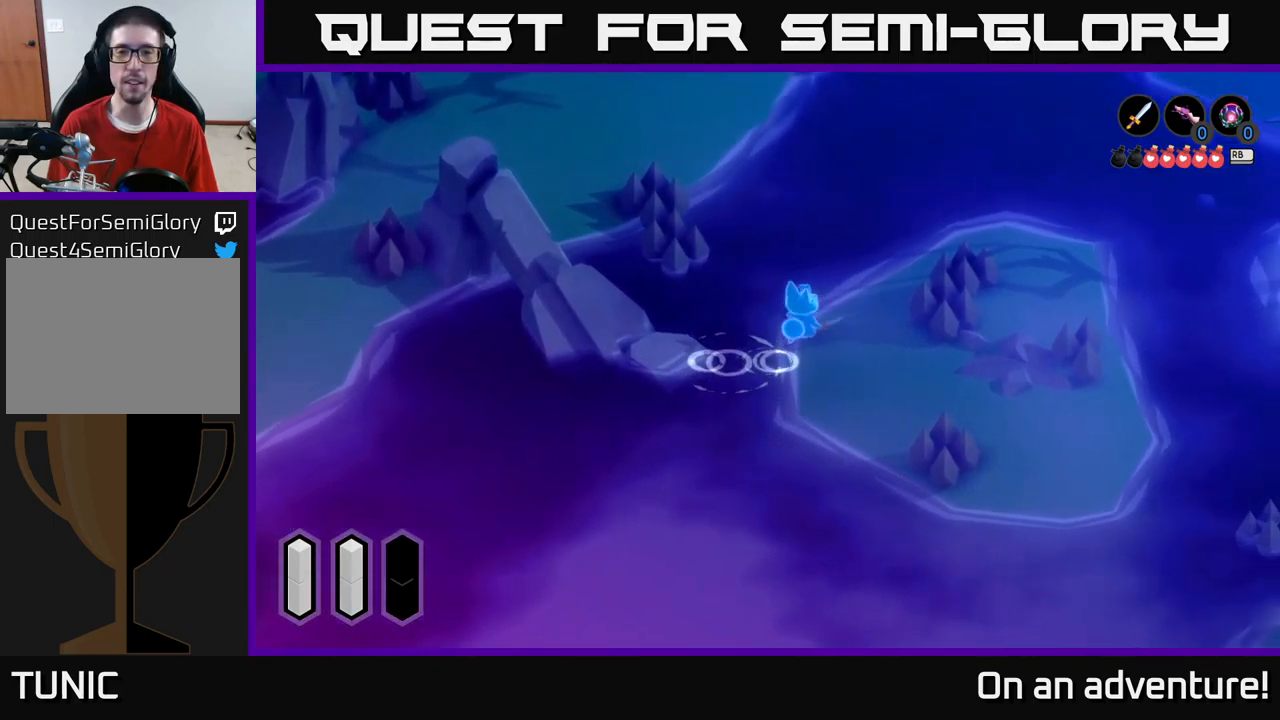
{"buttons": [], "left_stick": "up-right", "right_stick": "center", "events": []}
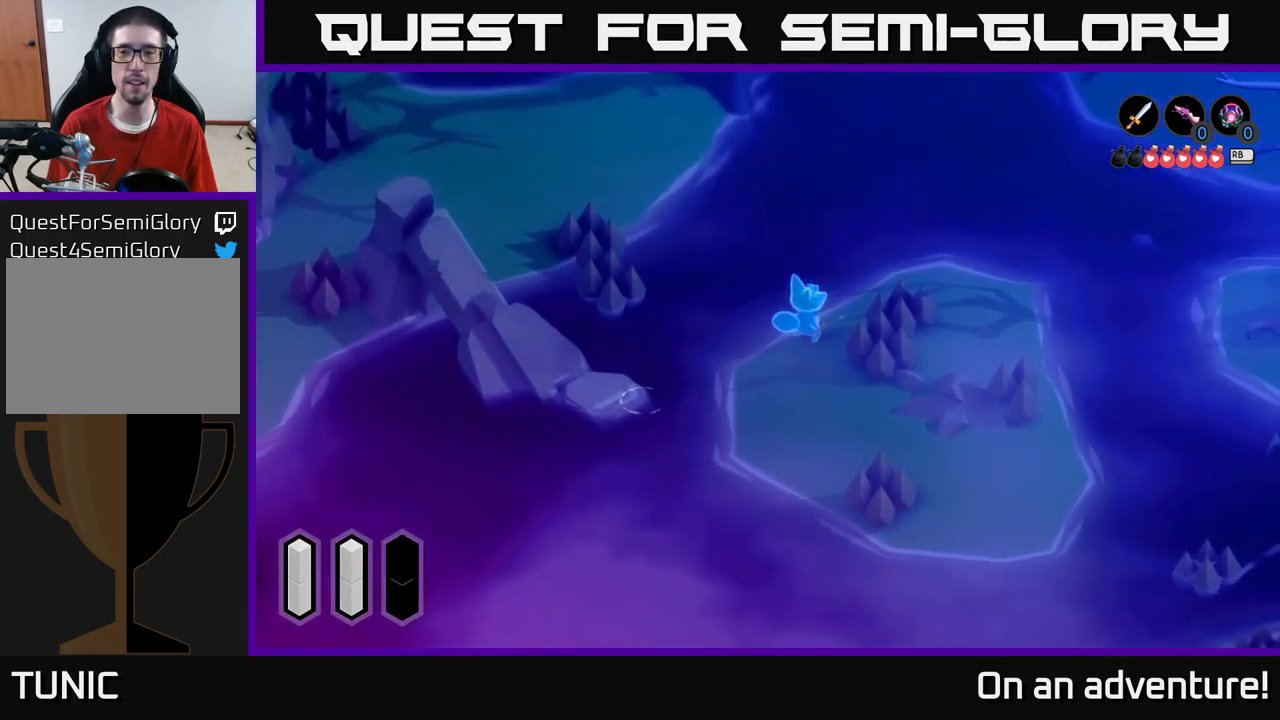
{"buttons": ["A"], "left_stick": "right", "right_stick": "center", "events": [[83, "A", "down"], [100, "left_stick", "right"]]}
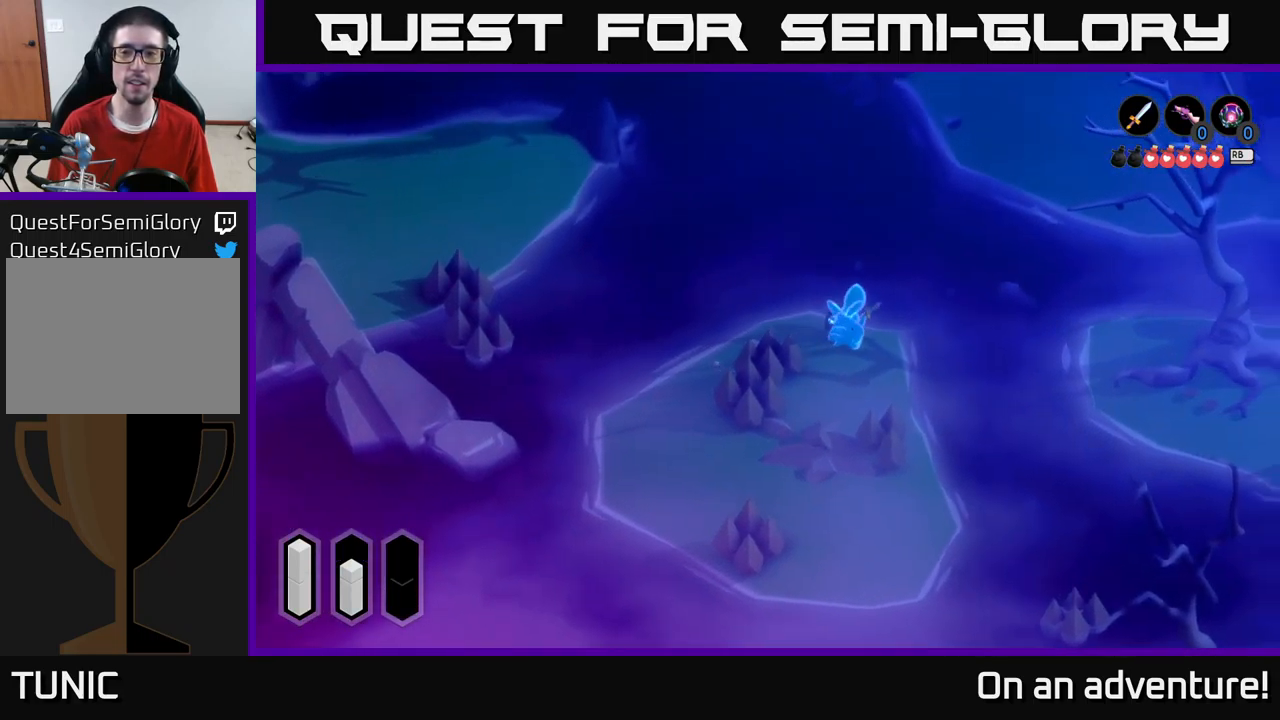
{"buttons": ["A"], "left_stick": "down-right", "right_stick": "center", "events": [[50, "left_stick", "down-right"]]}
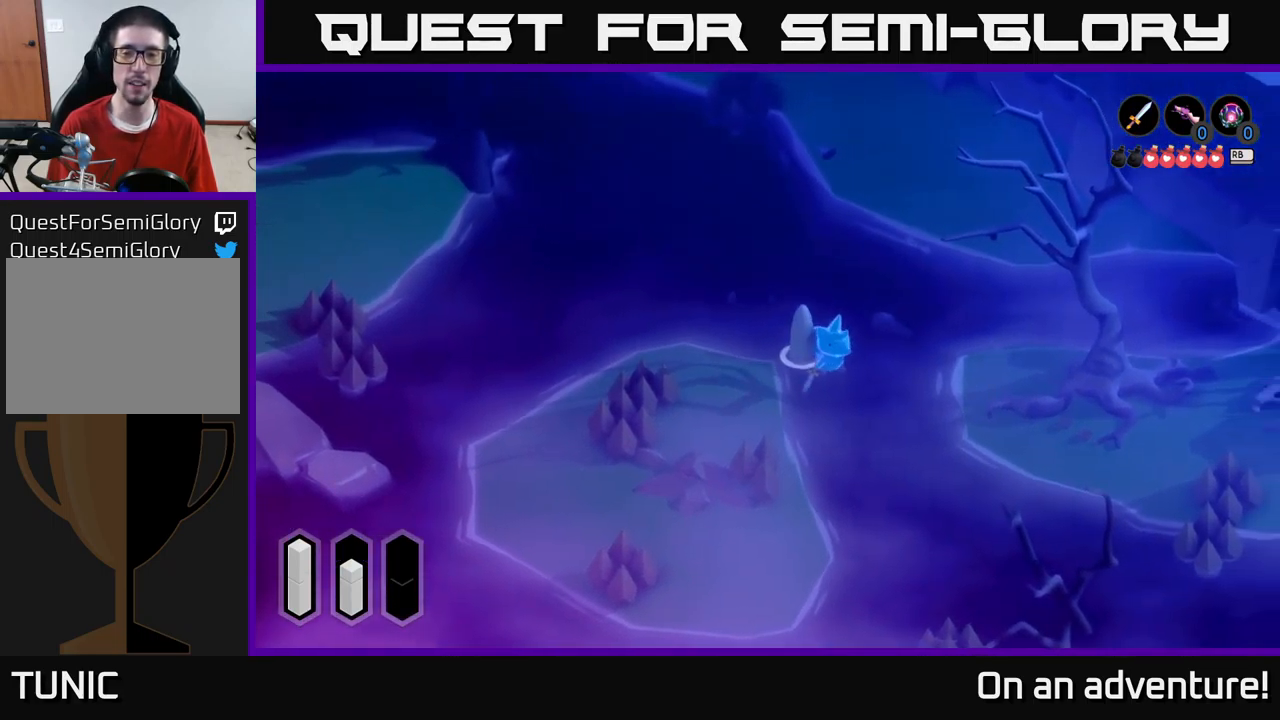
{"buttons": ["A"], "left_stick": "right", "right_stick": "center", "events": [[267, "left_stick", "right"]]}
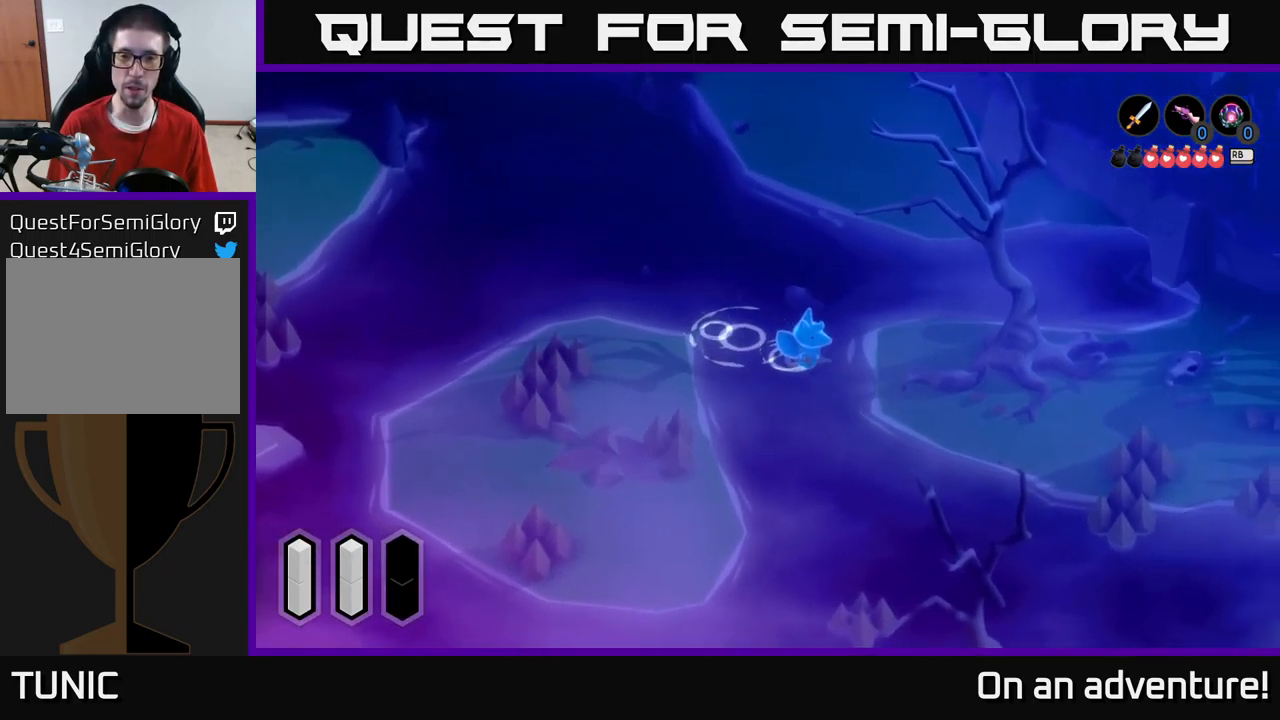
{"buttons": ["A"], "left_stick": "up-right", "right_stick": "center", "events": [[467, "left_stick", "up-right"]]}
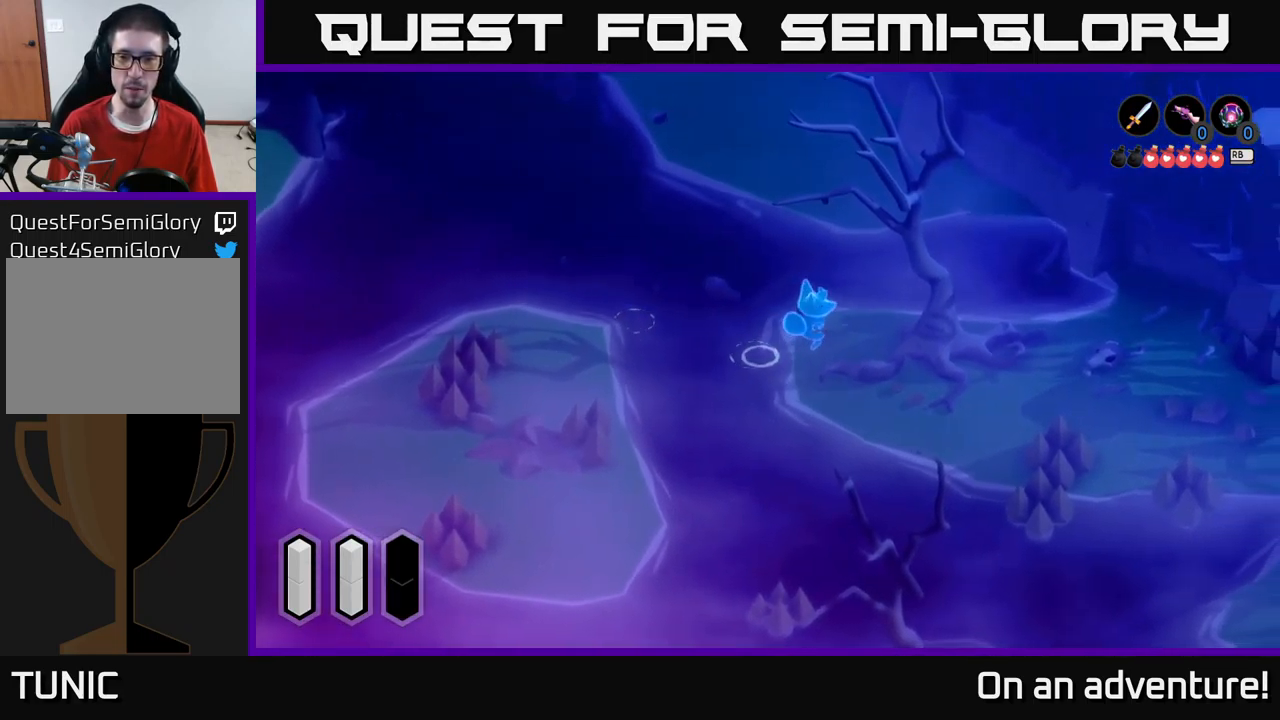
{"buttons": [], "left_stick": "down-left", "right_stick": "center", "events": [[133, "A", "up"], [200, "left_stick", "down-right"], [250, "left_stick", "down-left"]]}
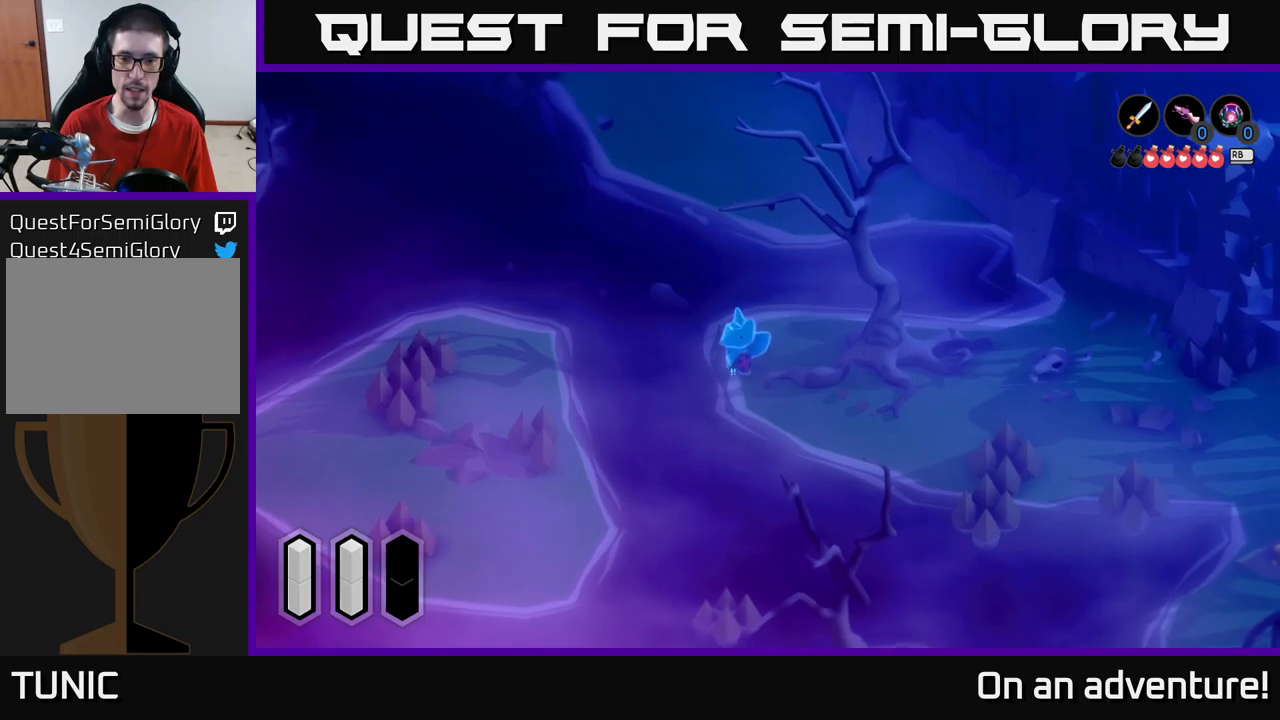
{"buttons": ["A"], "left_stick": "down-left", "right_stick": "center", "events": [[317, "A", "down"]]}
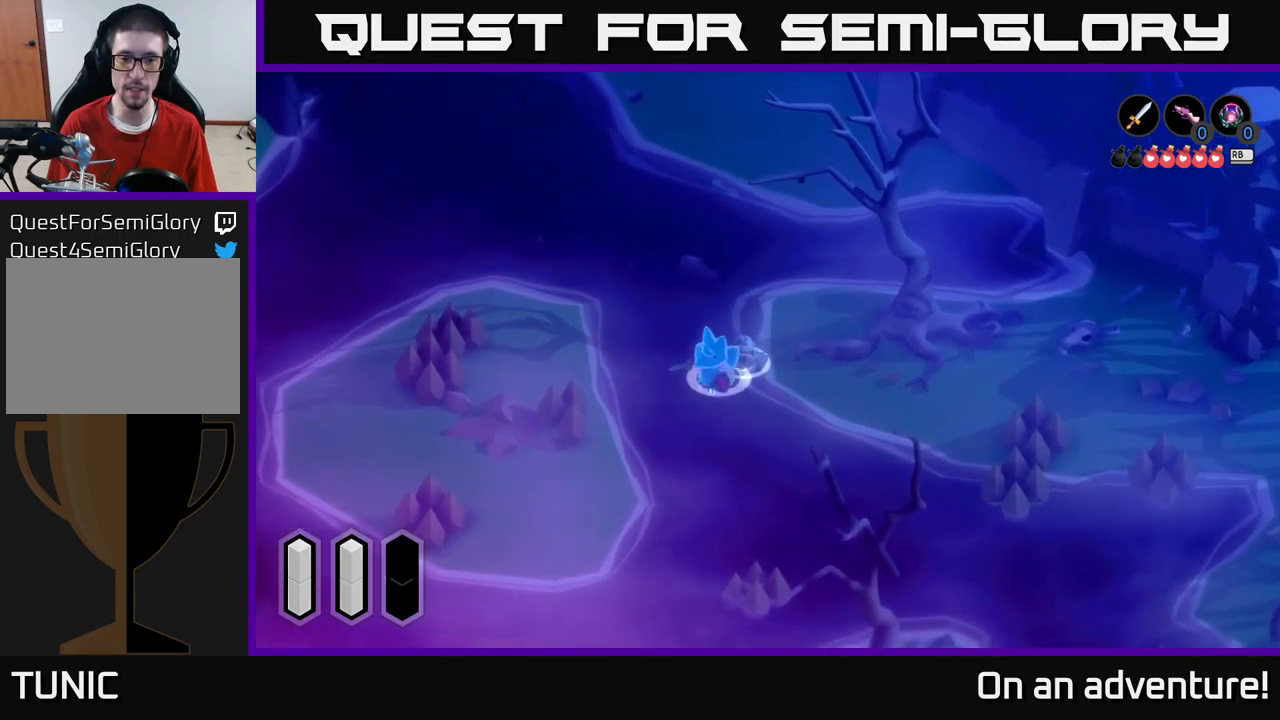
{"buttons": ["A"], "left_stick": "down", "right_stick": "center", "events": [[350, "left_stick", "down"]]}